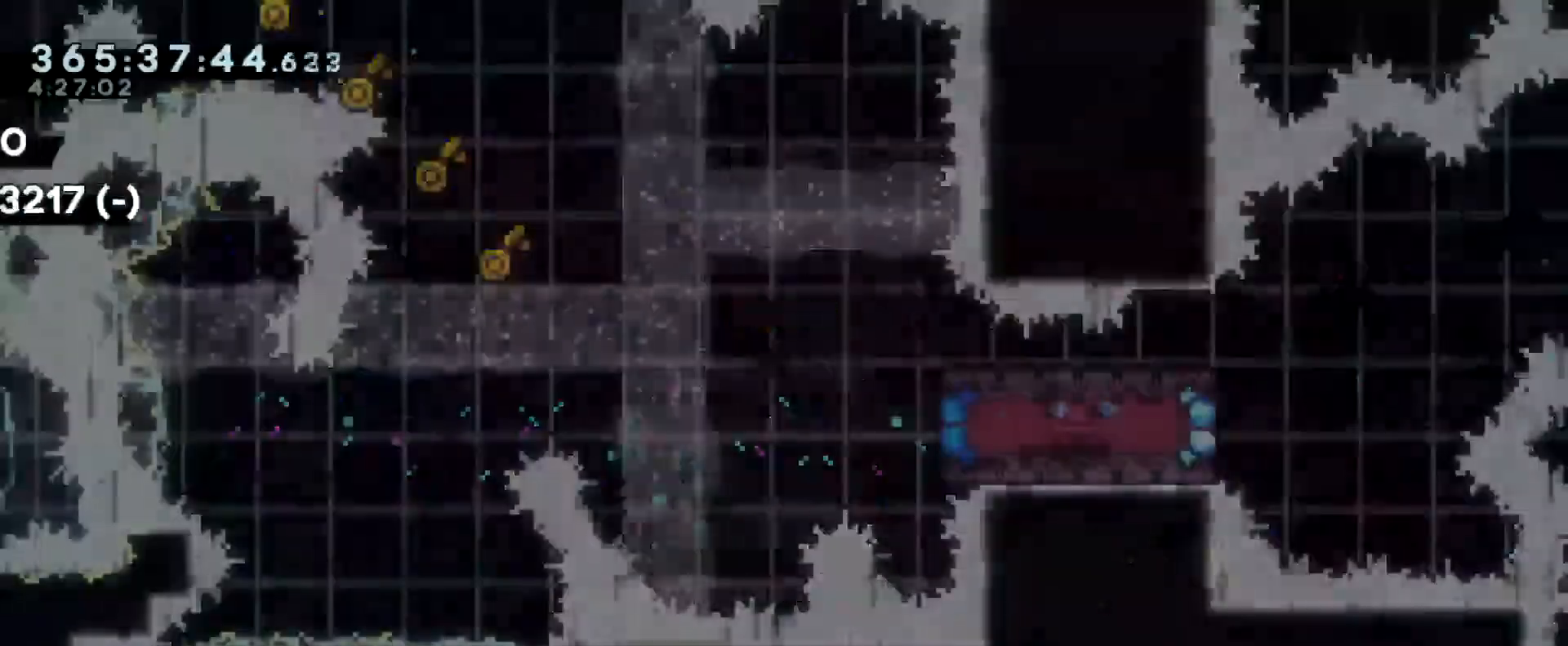
Gameplay with a controller (Nintendo layout); each line is a JSON object with the inputs held at the frame after it. "events" lists button and stick changes between this image and that frame as [ms after this image, input, new state], when the widget could be followed in between. Not read: DPAD_DOWN DPAD_LEFT DPAD_RIGHT DPAD_UP HOME L2 L3 R2 R3 SELECT START.
{"buttons": [], "left_stick": "center", "right_stick": "center", "events": [[117, "B", "up"], [200, "B", "down"], [217, "R1", "up"], [334, "B", "up"]]}
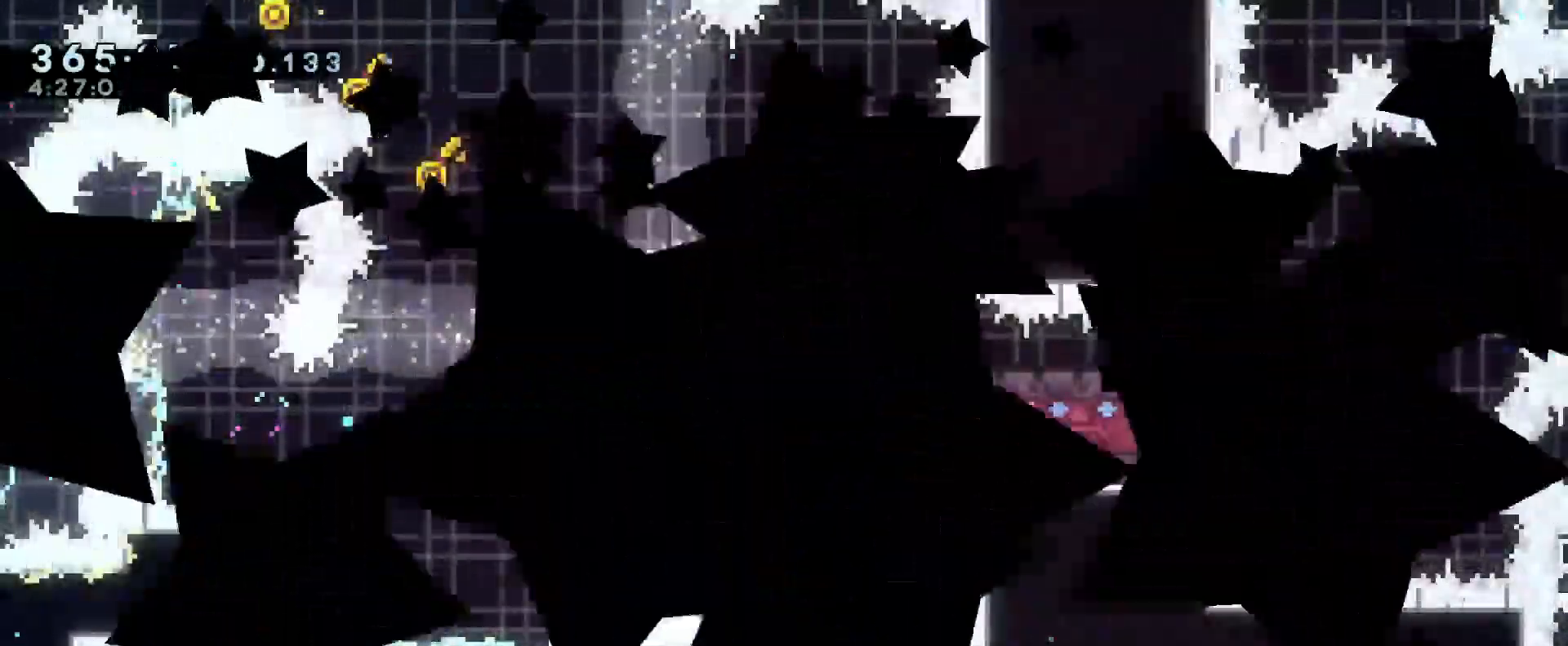
{"buttons": ["R1"], "left_stick": "center", "right_stick": "center", "events": [[367, "R1", "down"]]}
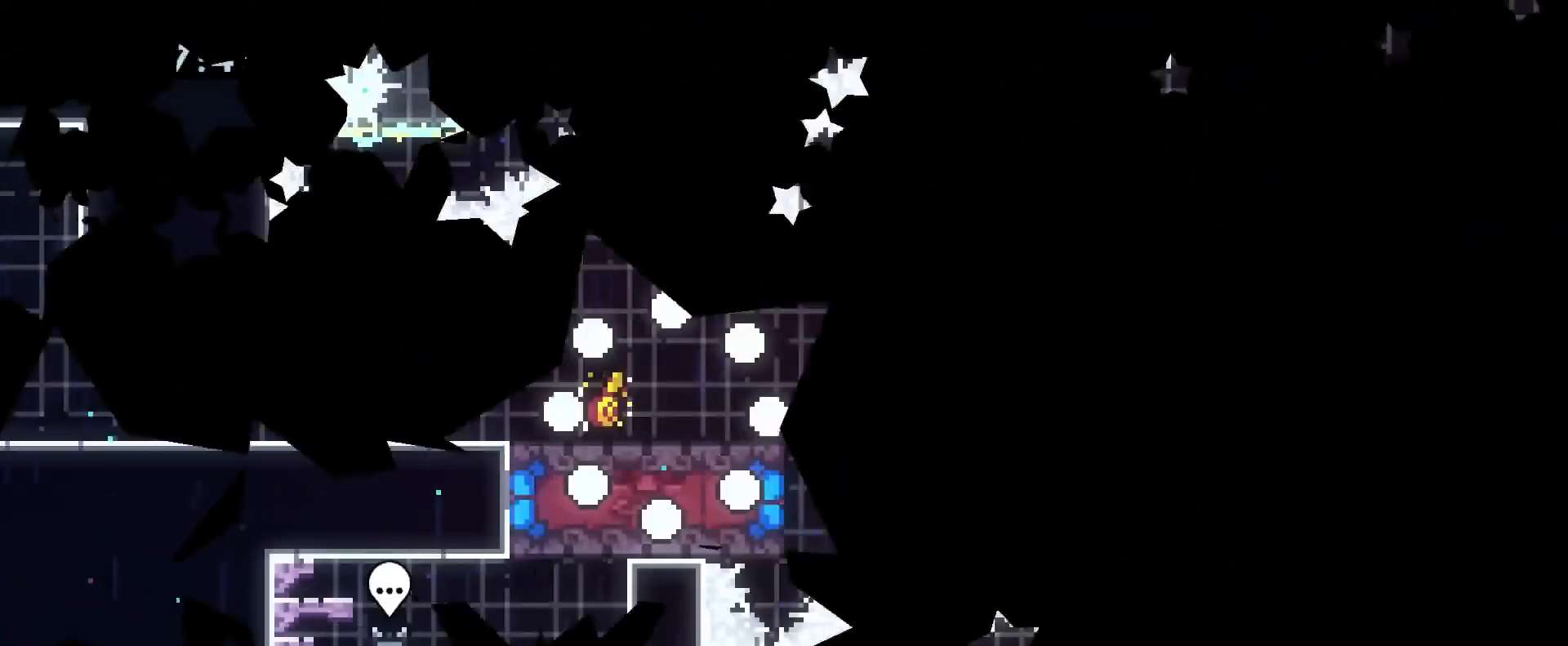
{"buttons": ["R1"], "left_stick": "right", "right_stick": "center", "events": [[417, "left_stick", "down-right"], [467, "left_stick", "right"]]}
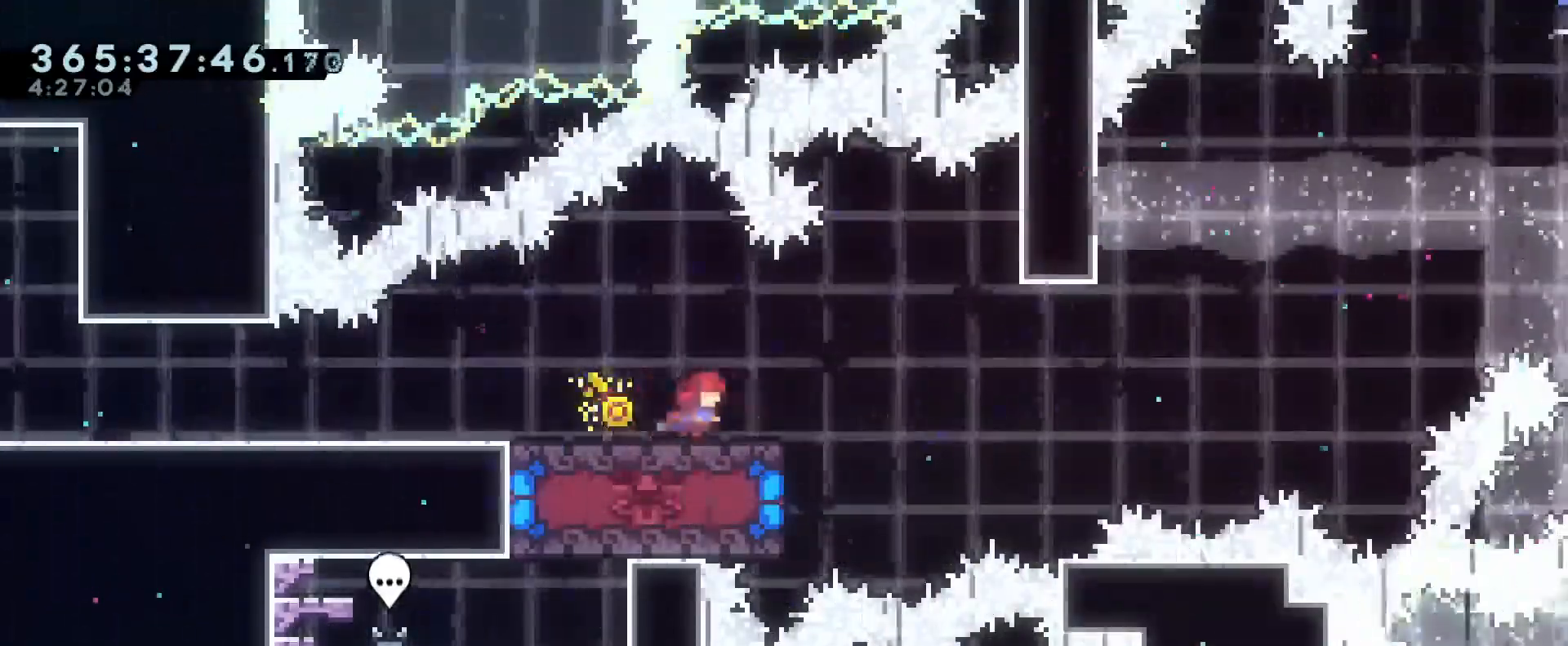
{"buttons": ["Y"], "left_stick": "left", "right_stick": "center", "events": [[50, "R1", "up"], [367, "left_stick", "left"], [450, "Y", "down"]]}